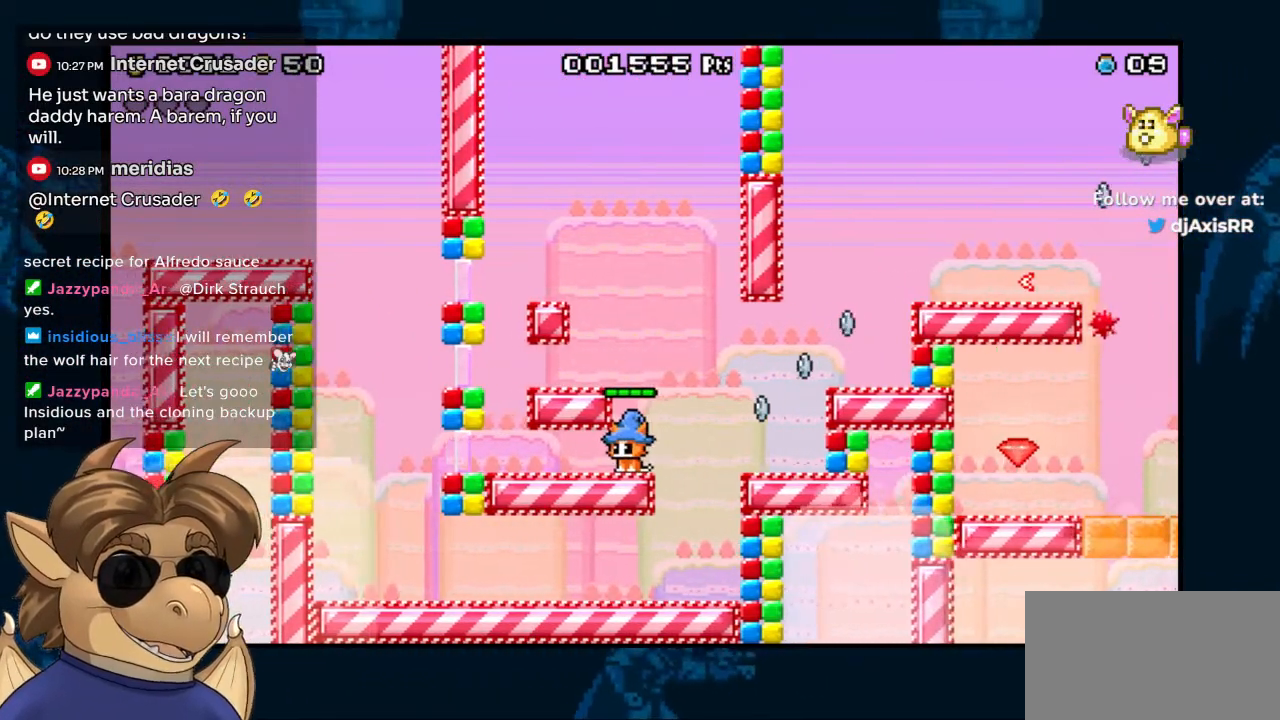
Gameplay with a controller (Nintendo layout); each line is a JSON object with the inputs held at the frame after it. "events" lists button and stick changes between this image and that frame as [ms after this image, input, new state], when the widget could be followed in between. Not read: DPAD_UP L1 L2 L3 R1 R2 R3 SELECT Z.
{"buttons": ["DPAD_RIGHT"], "left_stick": "center", "right_stick": "center", "events": [[117, "DPAD_RIGHT", "down"], [267, "B", "down"], [383, "B", "up"]]}
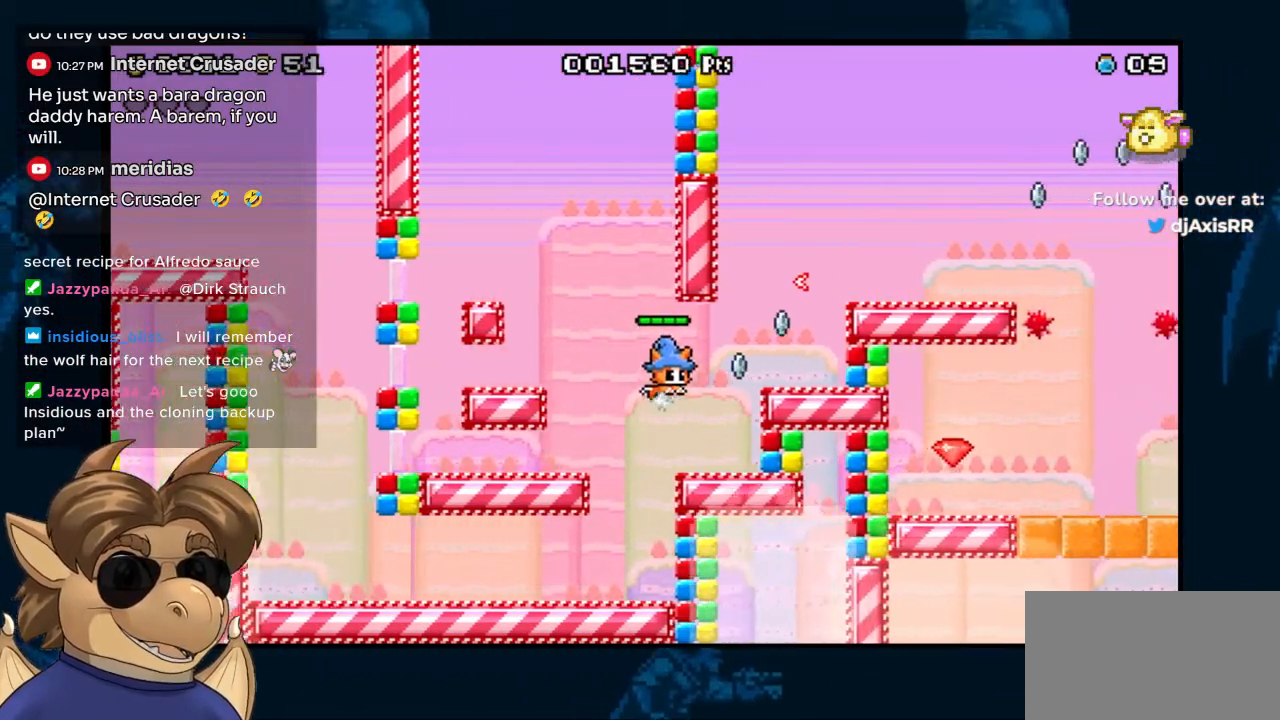
{"buttons": ["DPAD_RIGHT"], "left_stick": "center", "right_stick": "center", "events": [[150, "DPAD_RIGHT", "up"], [300, "B", "down"], [333, "DPAD_RIGHT", "down"], [467, "B", "up"]]}
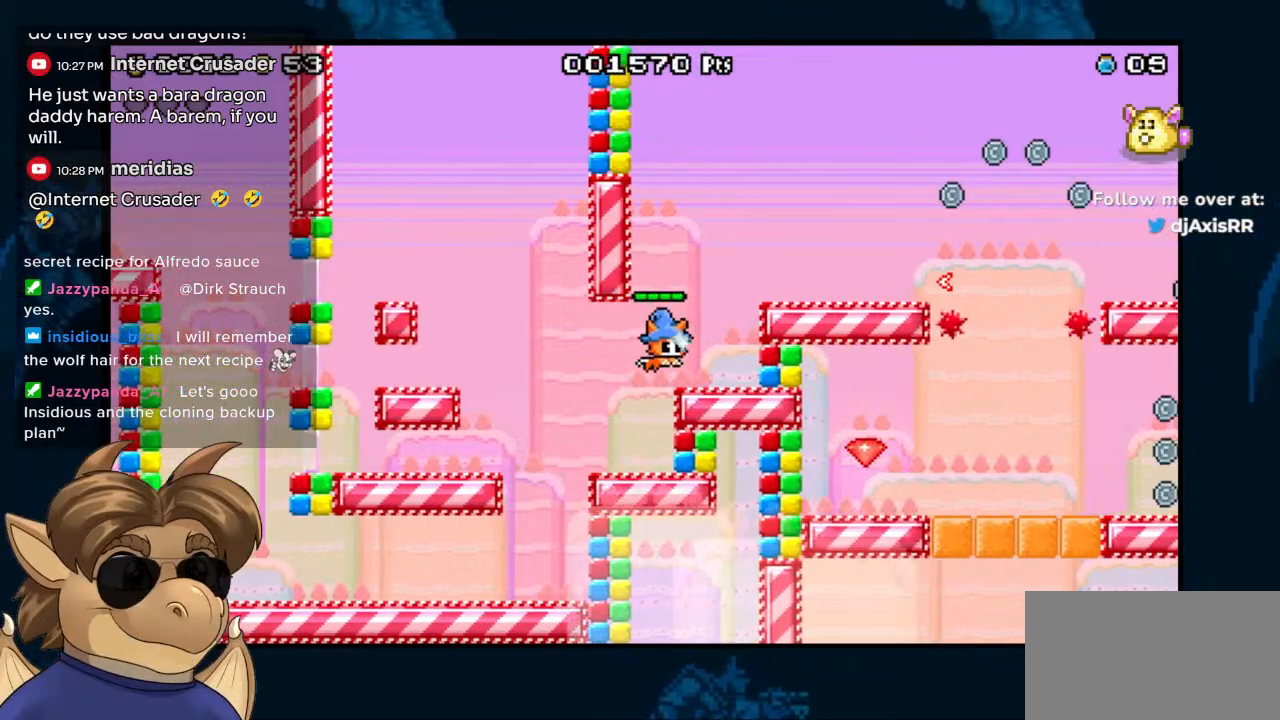
{"buttons": ["DPAD_LEFT"], "left_stick": "center", "right_stick": "center", "events": [[100, "DPAD_RIGHT", "up"], [200, "B", "down"], [300, "DPAD_RIGHT", "down"], [350, "B", "up"], [400, "DPAD_RIGHT", "up"], [467, "DPAD_LEFT", "down"]]}
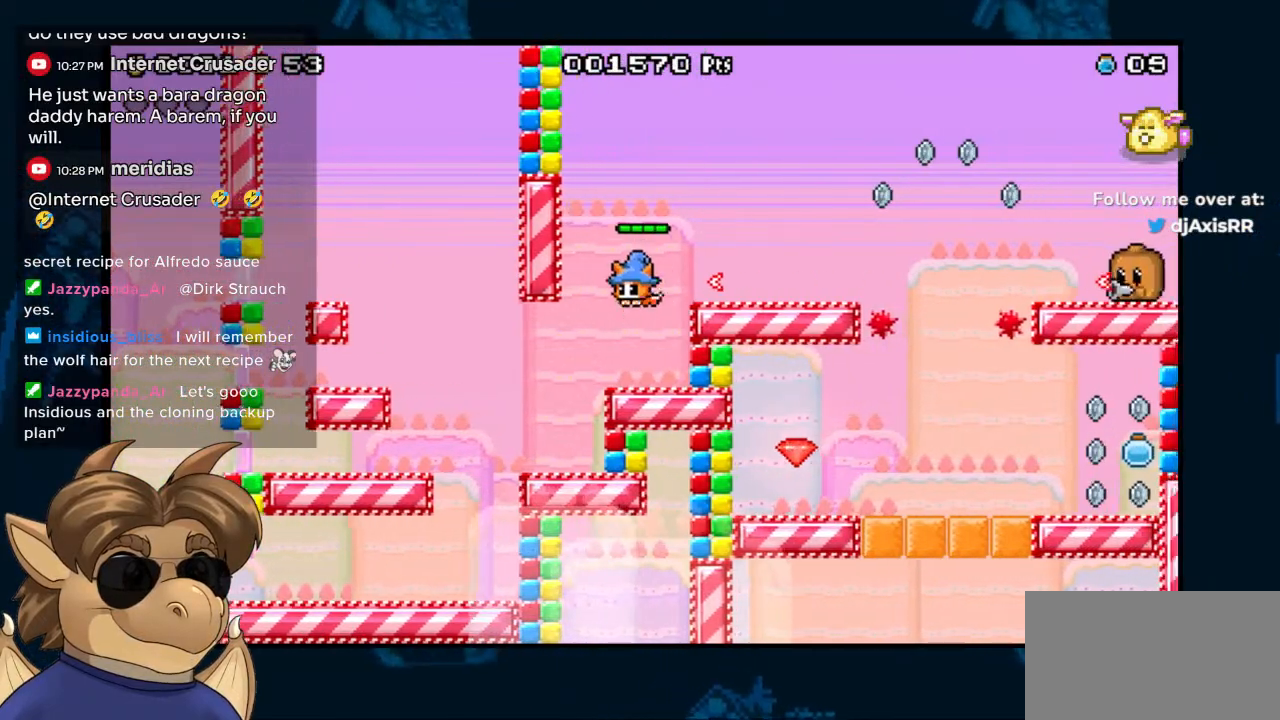
{"buttons": ["DPAD_RIGHT"], "left_stick": "center", "right_stick": "center", "events": [[100, "DPAD_LEFT", "up"], [150, "DPAD_RIGHT", "down"], [300, "B", "down"], [450, "B", "up"]]}
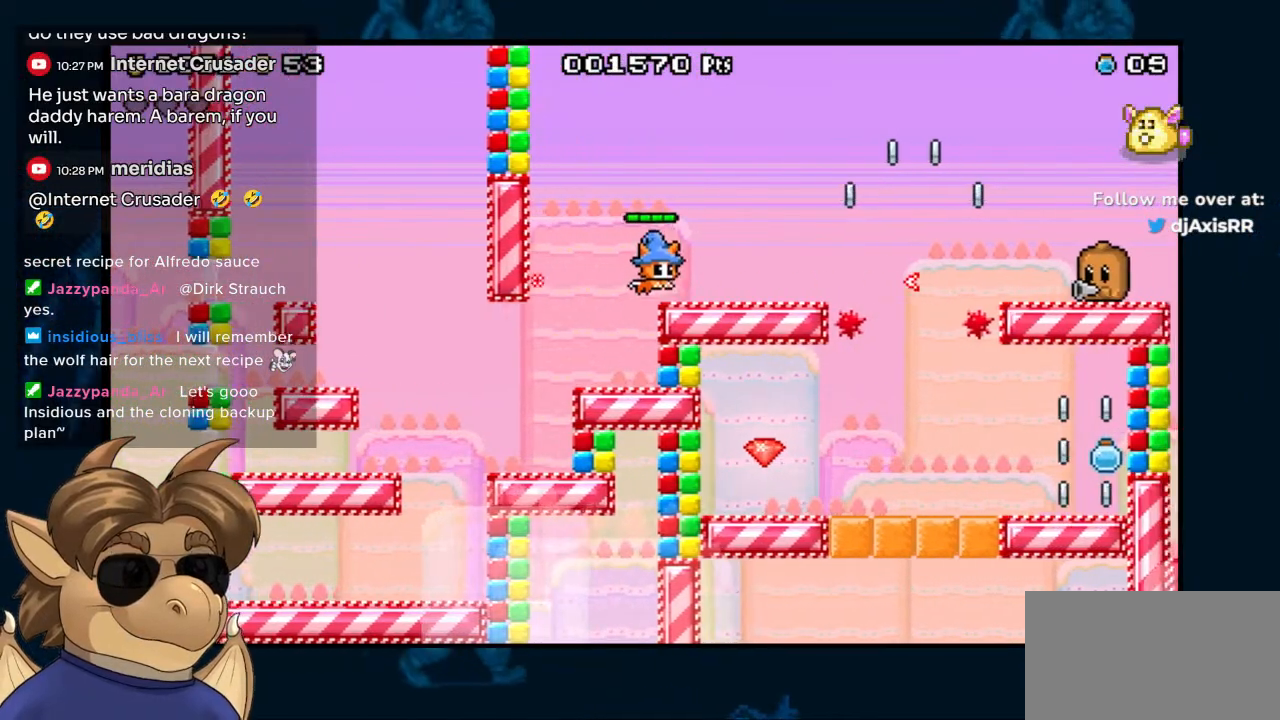
{"buttons": ["Y", "DPAD_RIGHT"], "left_stick": "center", "right_stick": "center", "events": [[83, "DPAD_RIGHT", "up"], [233, "B", "down"], [300, "DPAD_RIGHT", "down"], [350, "B", "up"], [433, "Y", "down"]]}
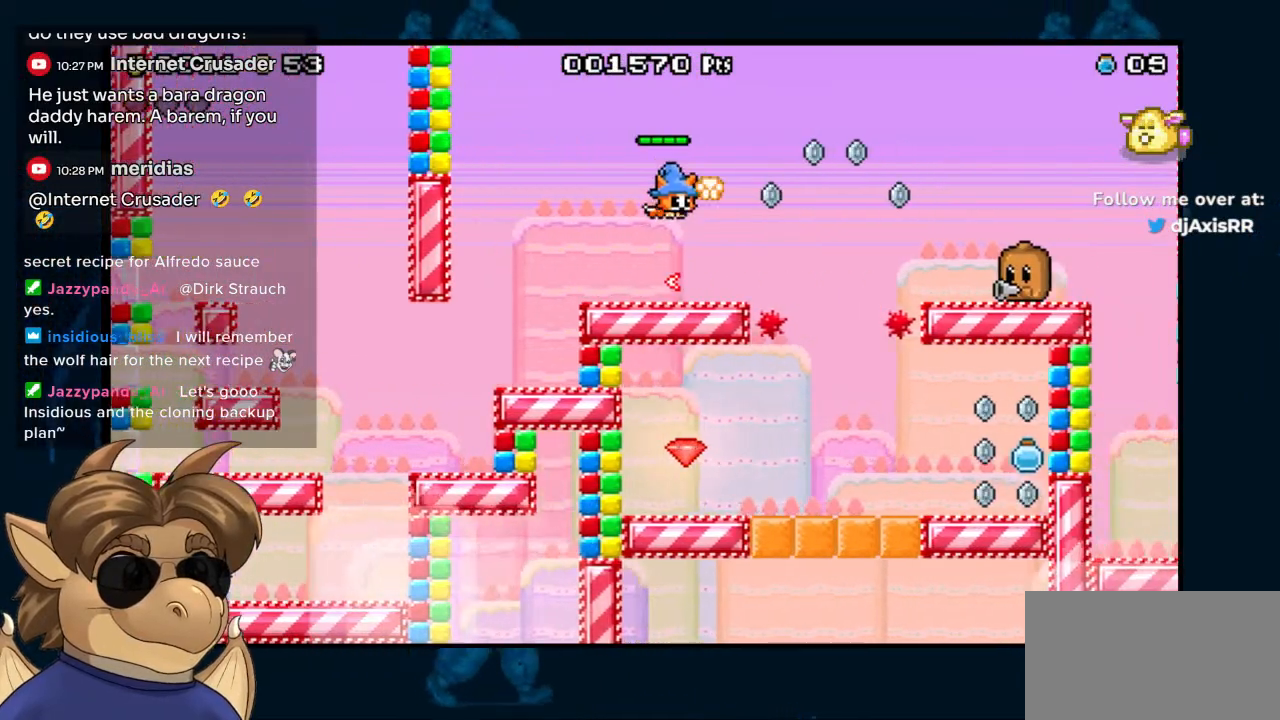
{"buttons": [], "left_stick": "center", "right_stick": "center", "events": [[33, "Y", "up"], [100, "DPAD_RIGHT", "up"], [250, "B", "down"], [317, "Y", "down"], [333, "B", "up"], [383, "Y", "up"]]}
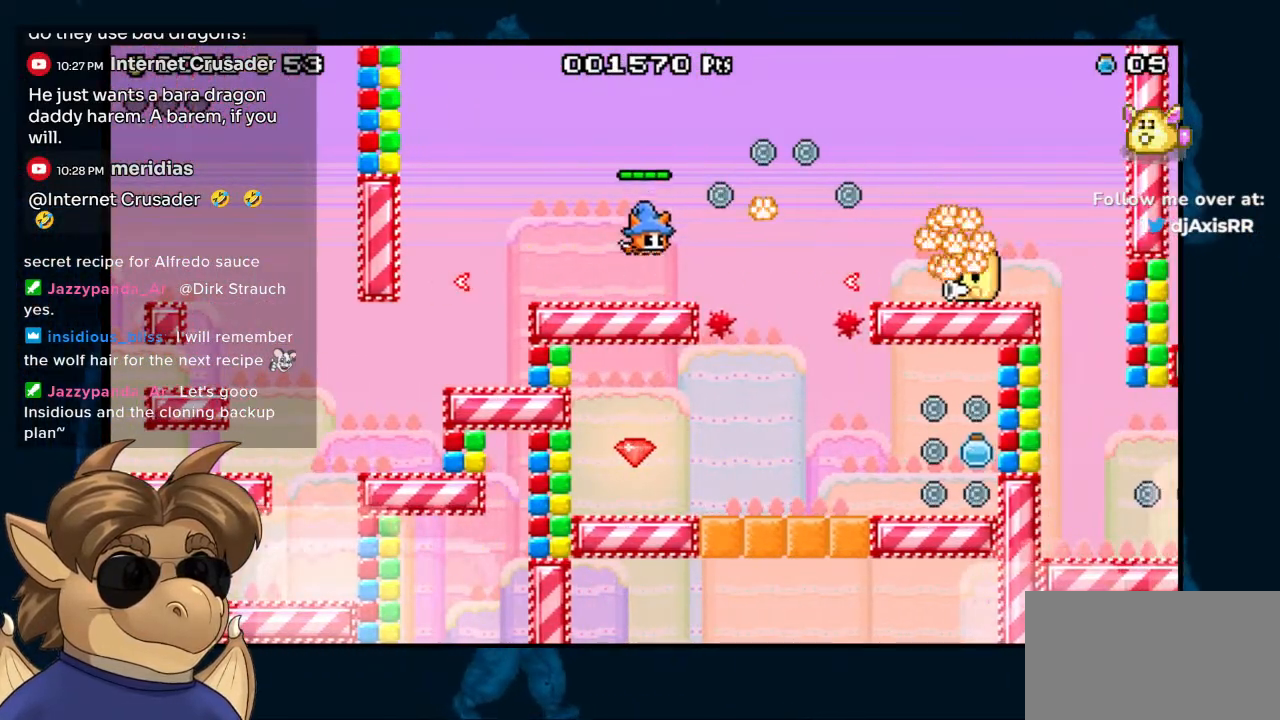
{"buttons": ["DPAD_RIGHT"], "left_stick": "center", "right_stick": "center", "events": [[150, "DPAD_LEFT", "down"], [183, "DPAD_LEFT", "up"], [200, "B", "down"], [333, "DPAD_RIGHT", "down"], [417, "B", "up"]]}
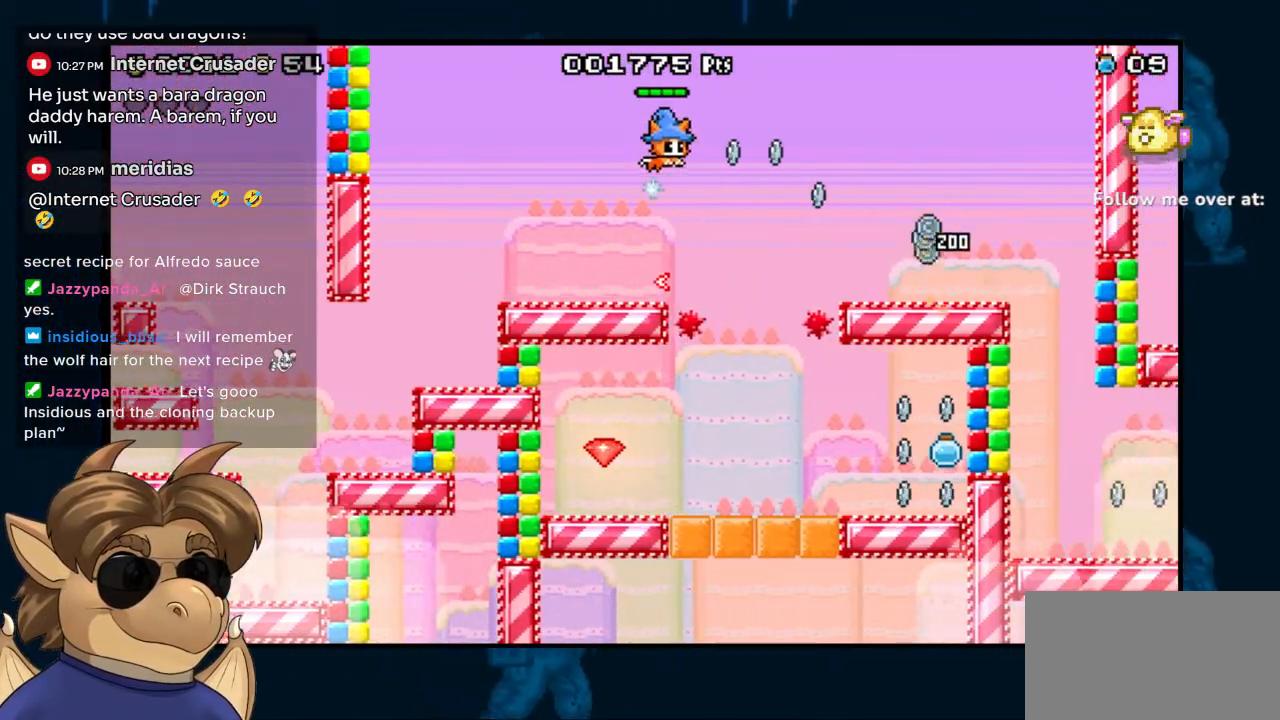
{"buttons": ["DPAD_RIGHT"], "left_stick": "center", "right_stick": "center", "events": [[33, "DPAD_RIGHT", "up"], [50, "B", "down"], [167, "DPAD_LEFT", "down"], [217, "B", "up"], [300, "DPAD_LEFT", "up"], [450, "DPAD_RIGHT", "down"]]}
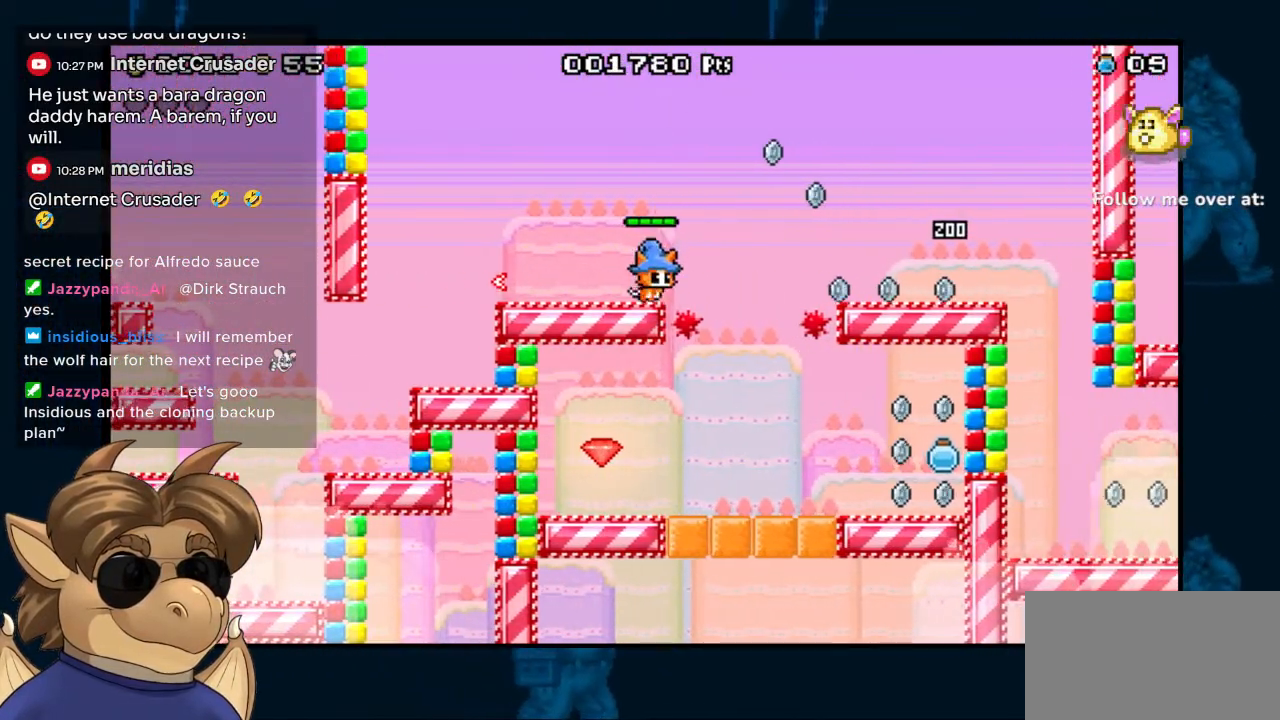
{"buttons": ["DPAD_RIGHT"], "left_stick": "center", "right_stick": "center", "events": [[33, "B", "down"], [250, "B", "up"], [350, "B", "down"], [433, "B", "up"]]}
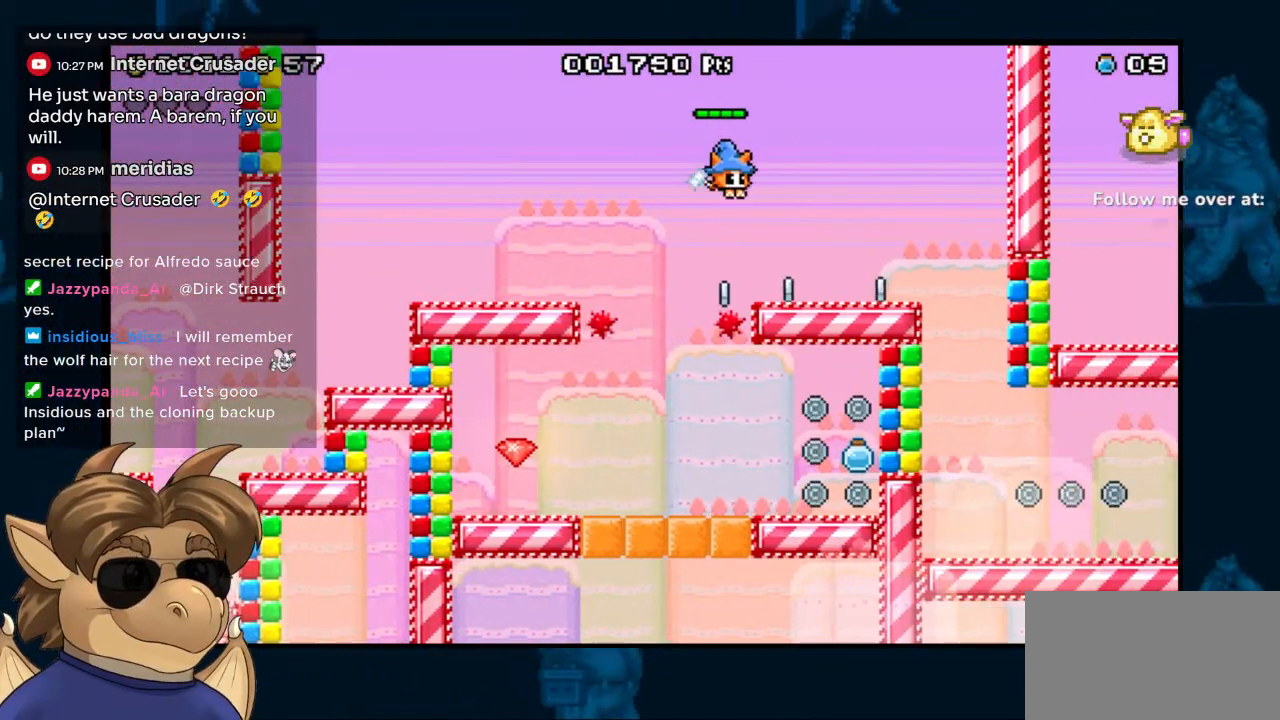
{"buttons": [], "left_stick": "center", "right_stick": "center", "events": [[433, "DPAD_RIGHT", "up"]]}
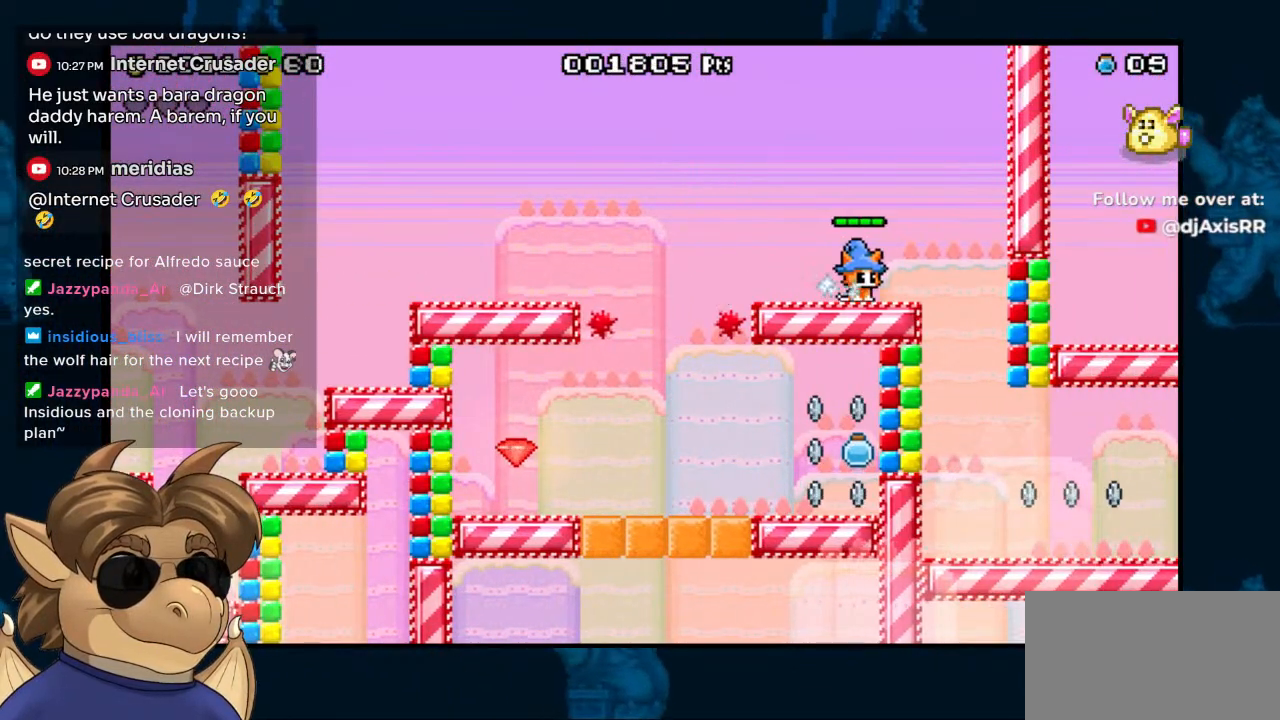
{"buttons": ["B", "DPAD_LEFT"], "left_stick": "center", "right_stick": "center", "events": [[50, "DPAD_LEFT", "down"], [250, "B", "down"]]}
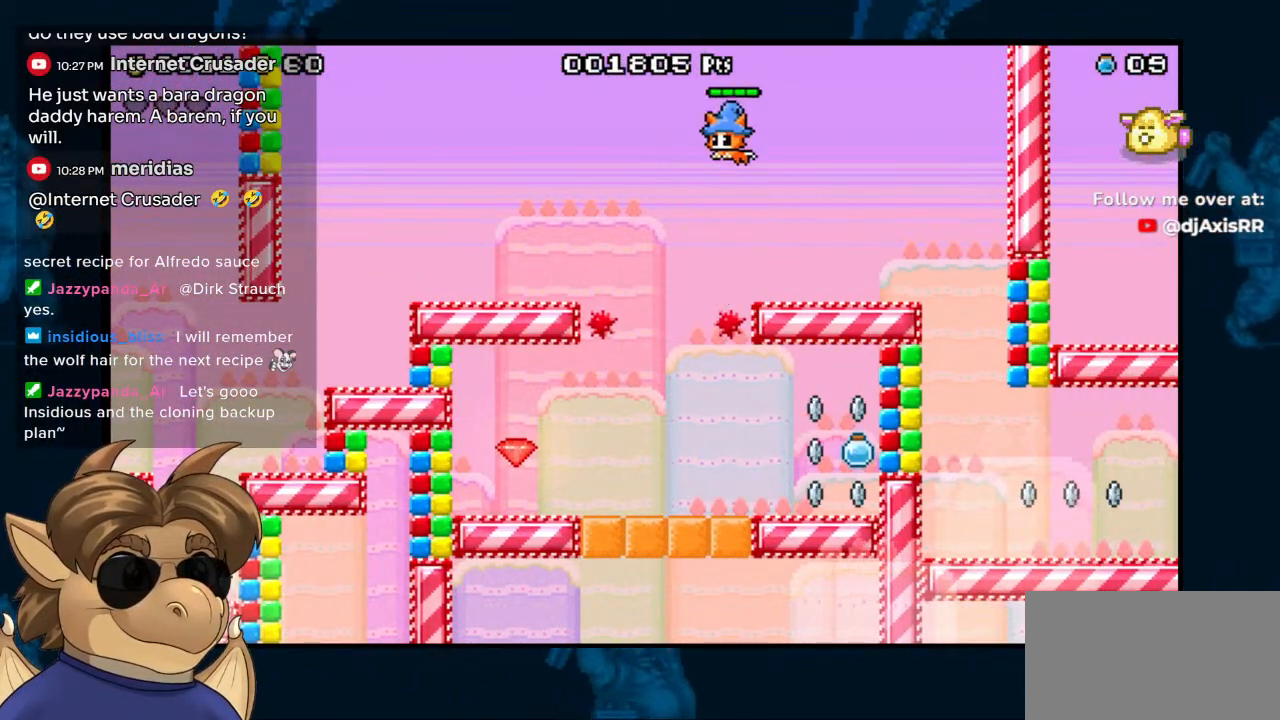
{"buttons": ["B", "DPAD_LEFT"], "left_stick": "center", "right_stick": "center", "events": [[150, "DPAD_LEFT", "up"], [500, "DPAD_LEFT", "down"]]}
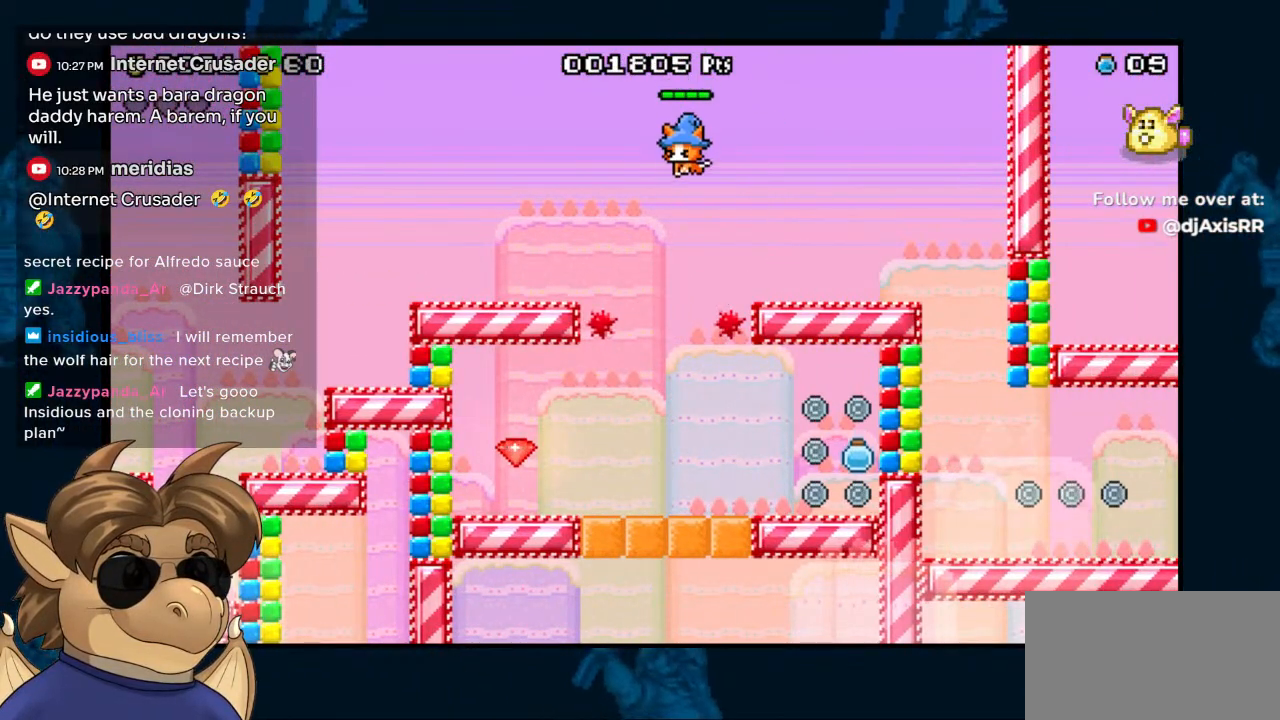
{"buttons": [], "left_stick": "center", "right_stick": "center", "events": [[67, "DPAD_LEFT", "up"], [217, "B", "up"]]}
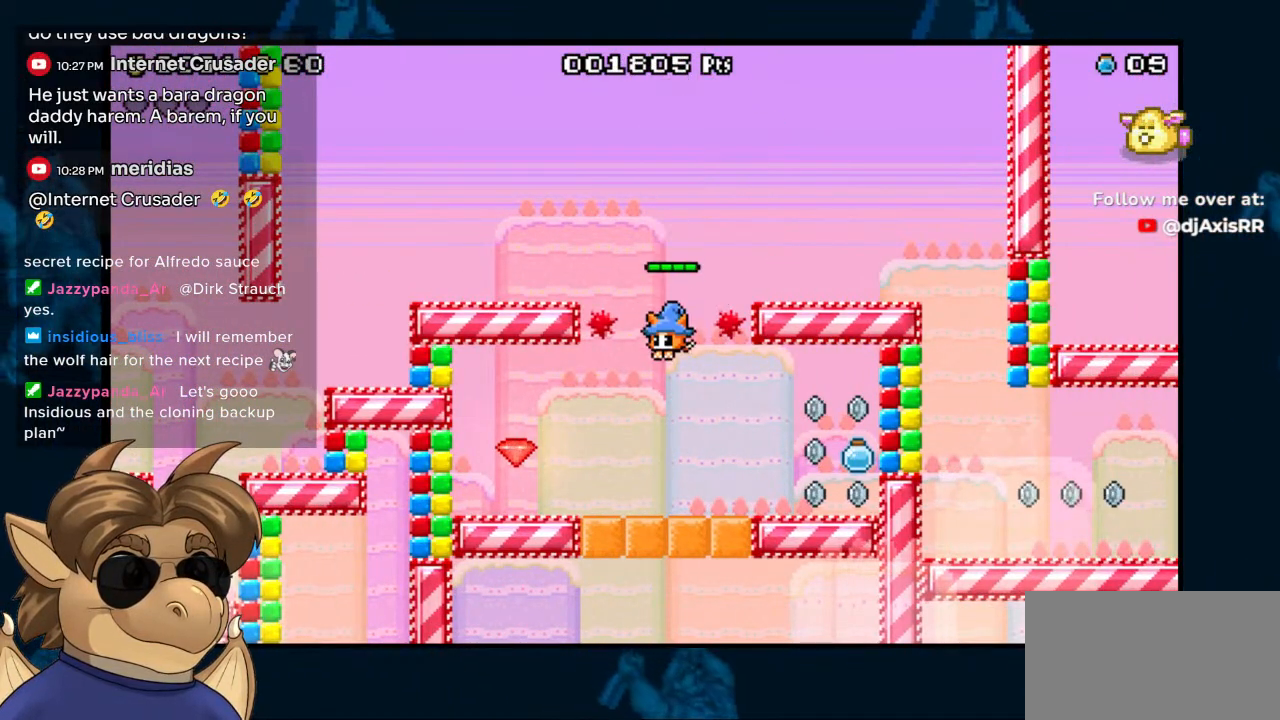
{"buttons": [], "left_stick": "center", "right_stick": "center", "events": []}
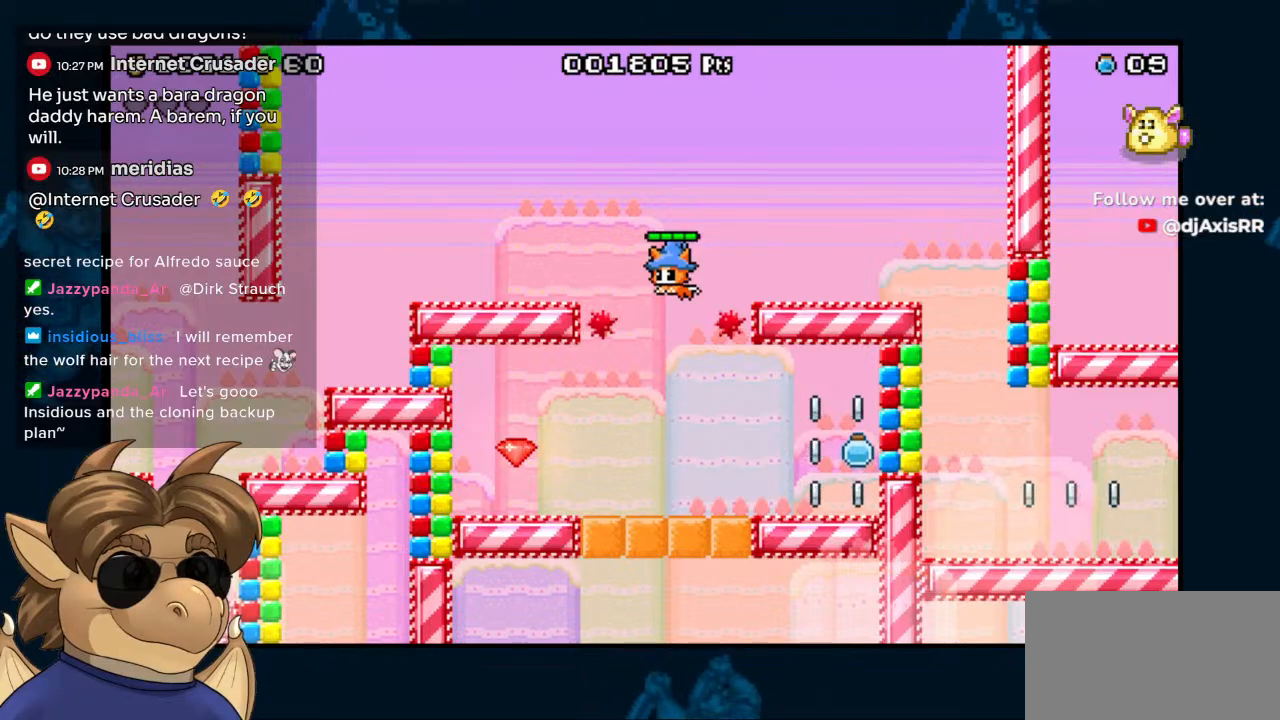
{"buttons": [], "left_stick": "center", "right_stick": "center", "events": []}
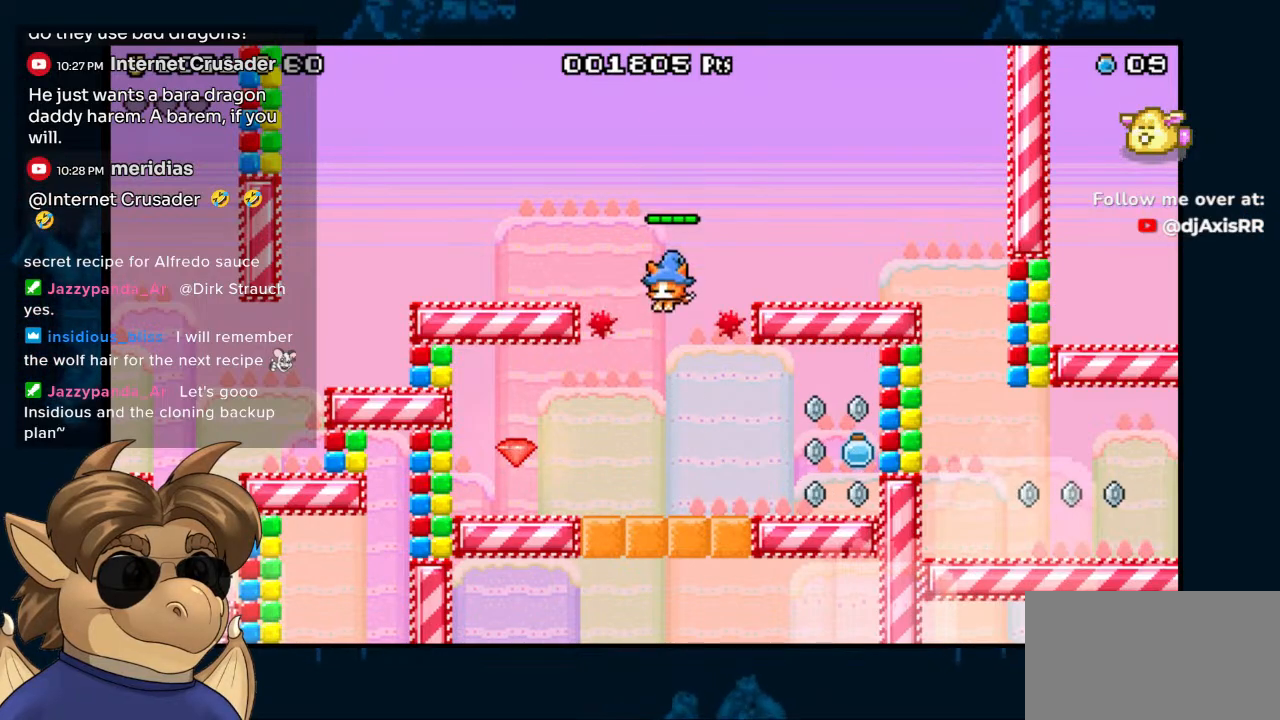
{"buttons": ["B", "DPAD_LEFT"], "left_stick": "center", "right_stick": "center", "events": [[117, "B", "down"], [167, "DPAD_LEFT", "down"], [267, "DPAD_LEFT", "up"], [350, "DPAD_LEFT", "down"]]}
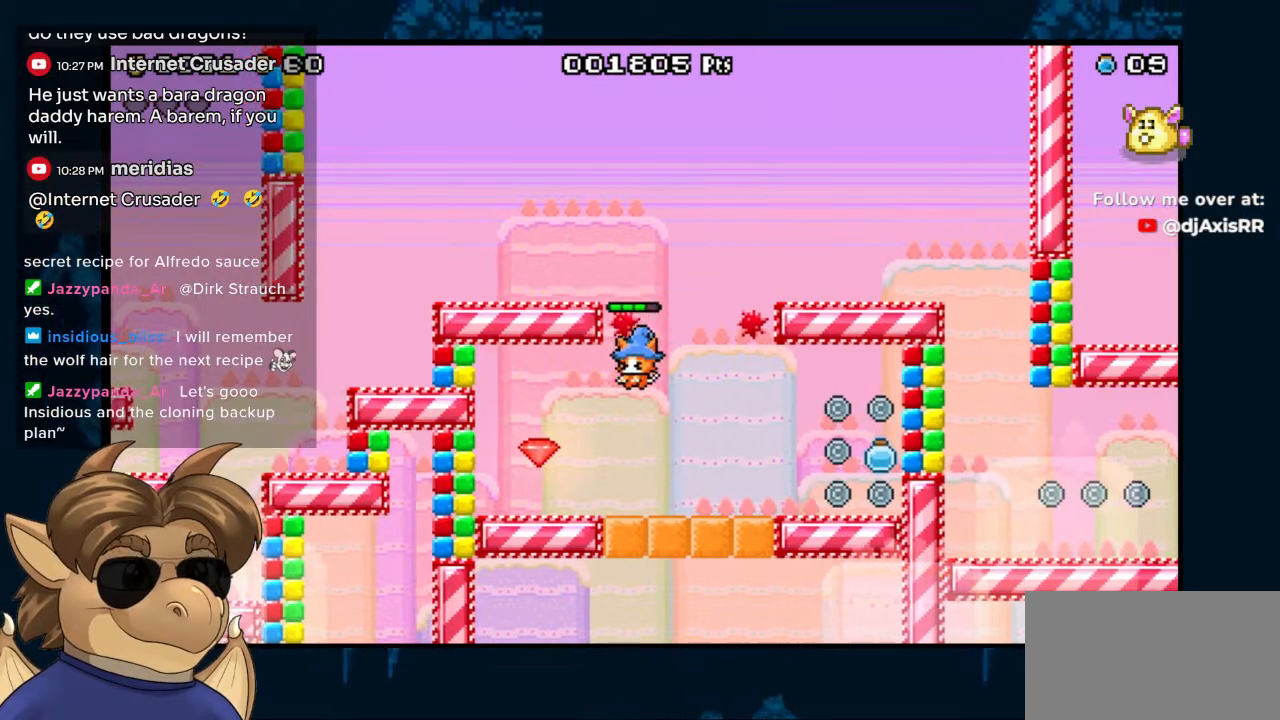
{"buttons": ["DPAD_LEFT"], "left_stick": "center", "right_stick": "center", "events": [[250, "B", "up"]]}
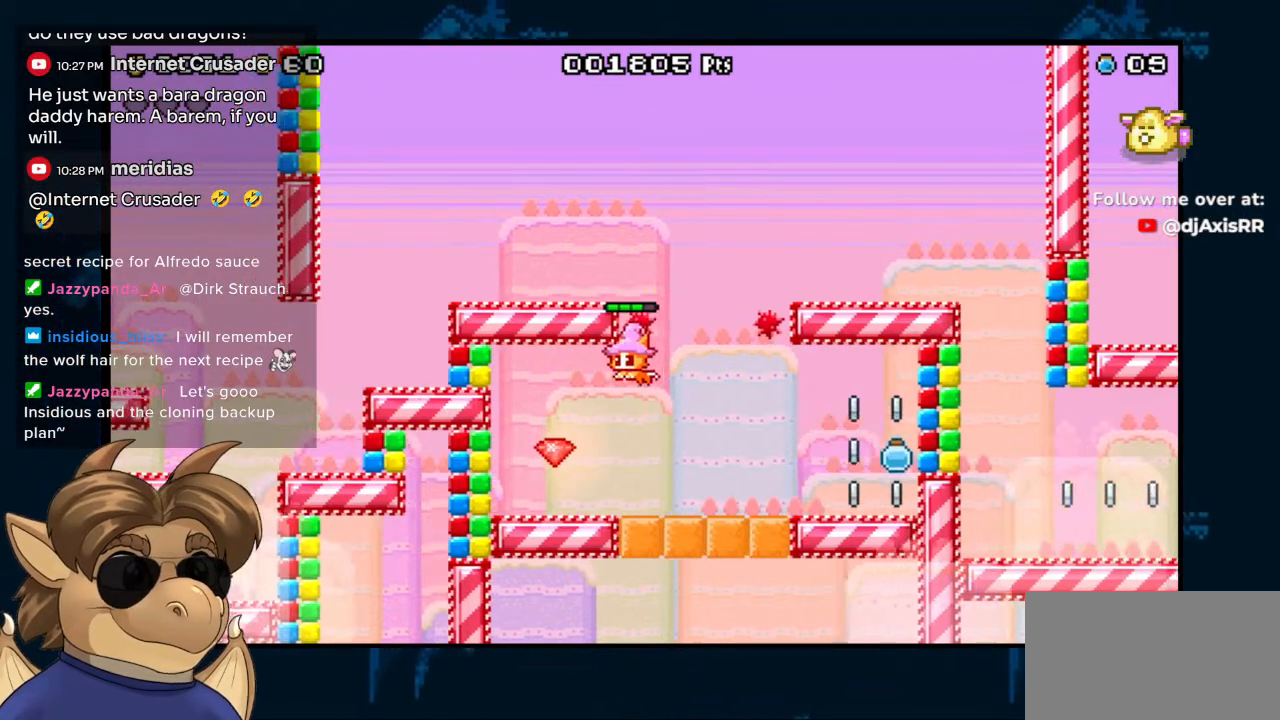
{"buttons": [], "left_stick": "center", "right_stick": "center", "events": [[500, "DPAD_LEFT", "up"]]}
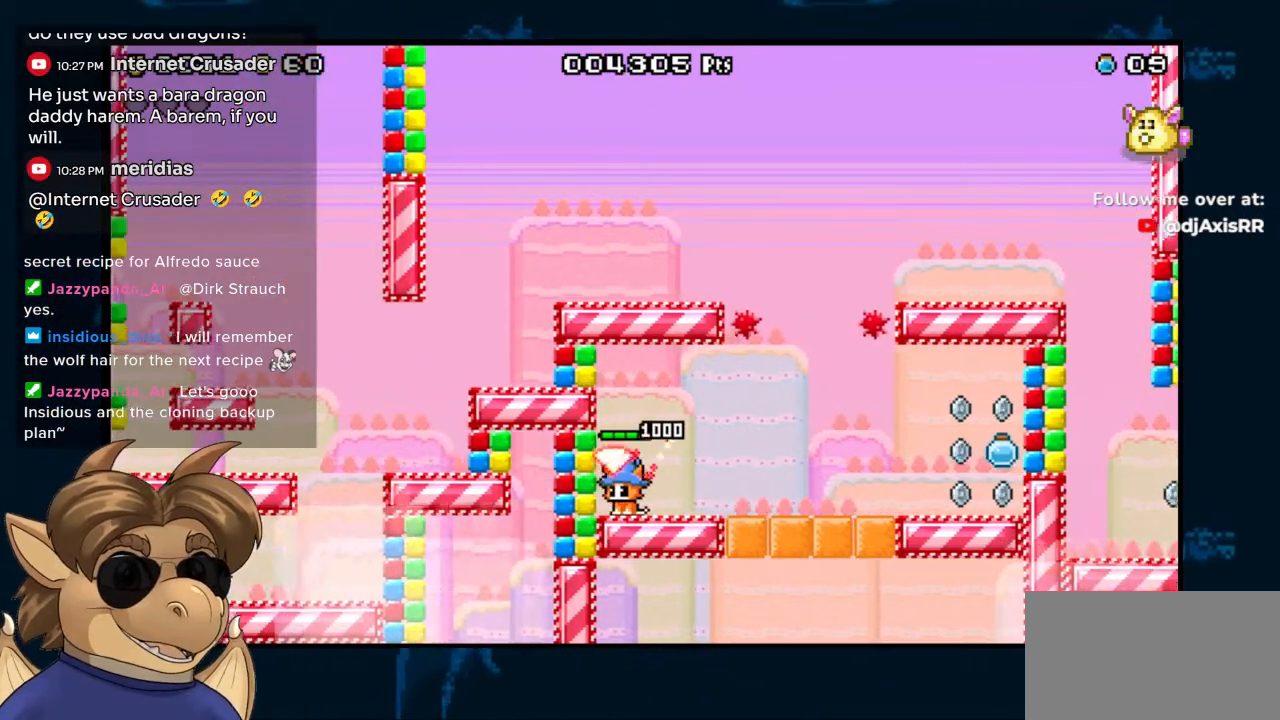
{"buttons": ["B", "DPAD_RIGHT"], "left_stick": "center", "right_stick": "center", "events": [[250, "DPAD_RIGHT", "down"], [467, "B", "down"]]}
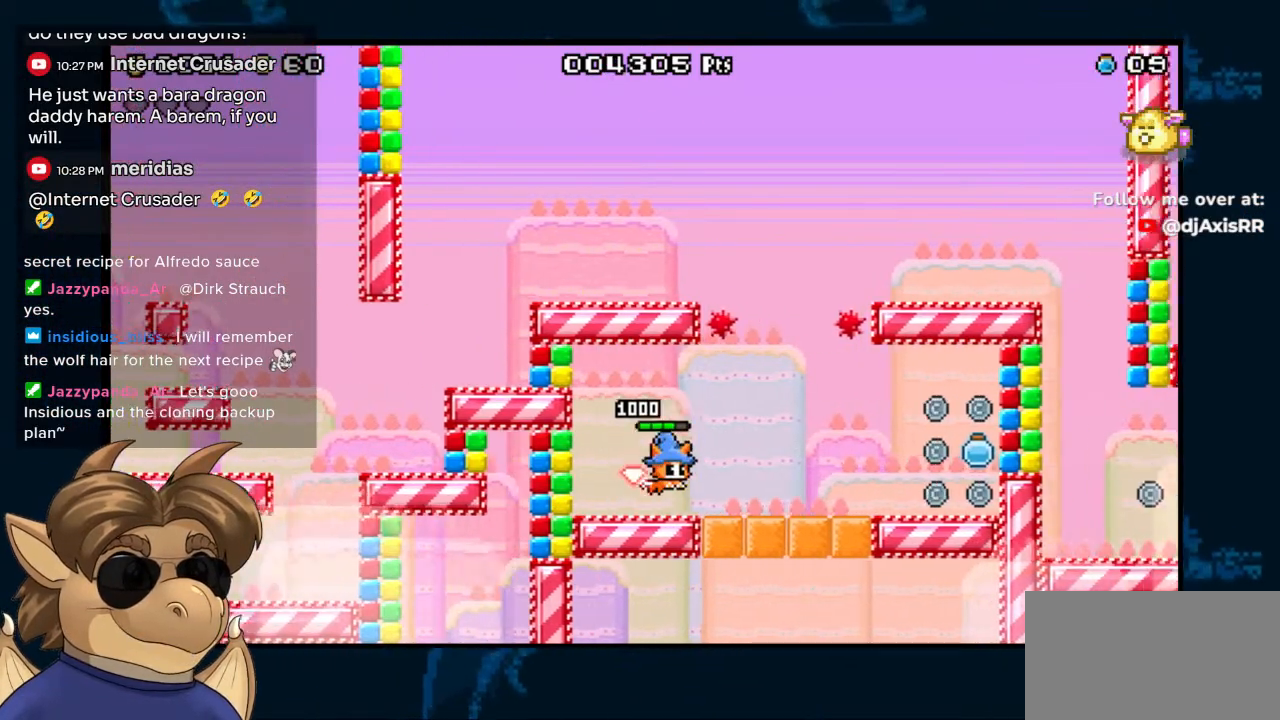
{"buttons": ["DPAD_RIGHT"], "left_stick": "center", "right_stick": "center", "events": [[83, "B", "up"]]}
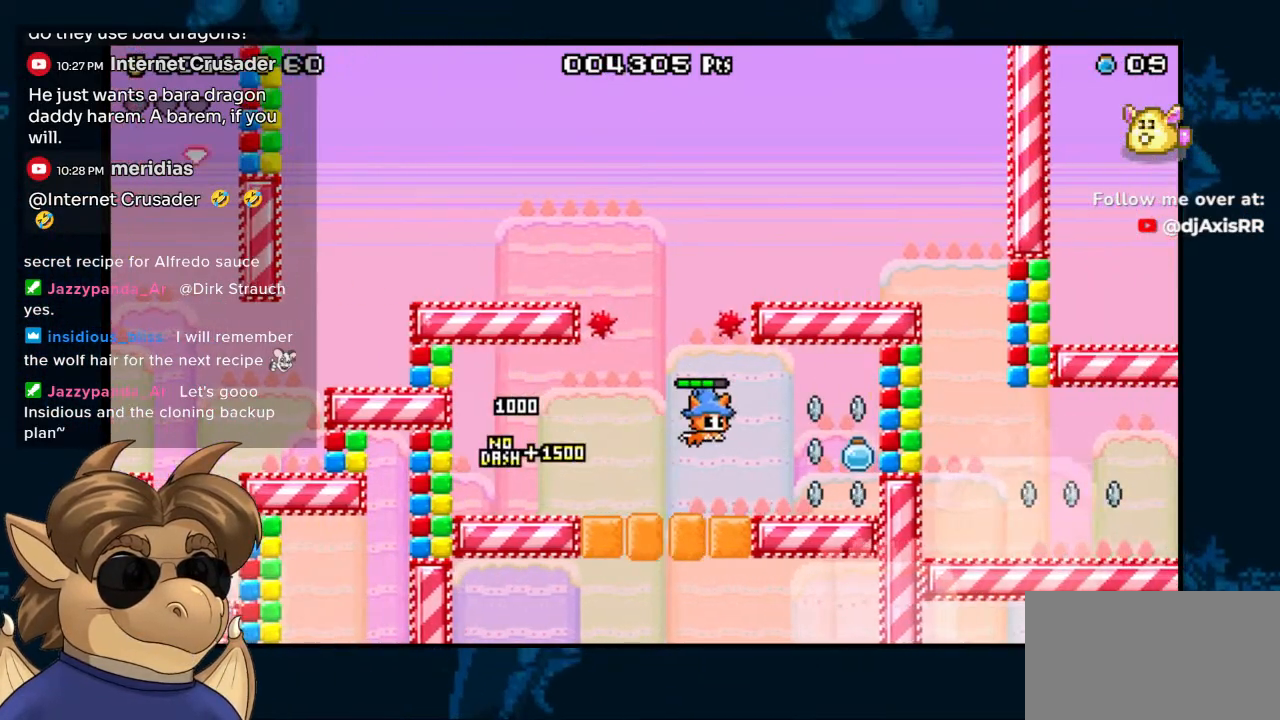
{"buttons": ["DPAD_RIGHT"], "left_stick": "center", "right_stick": "center", "events": [[350, "X", "down"], [467, "X", "up"]]}
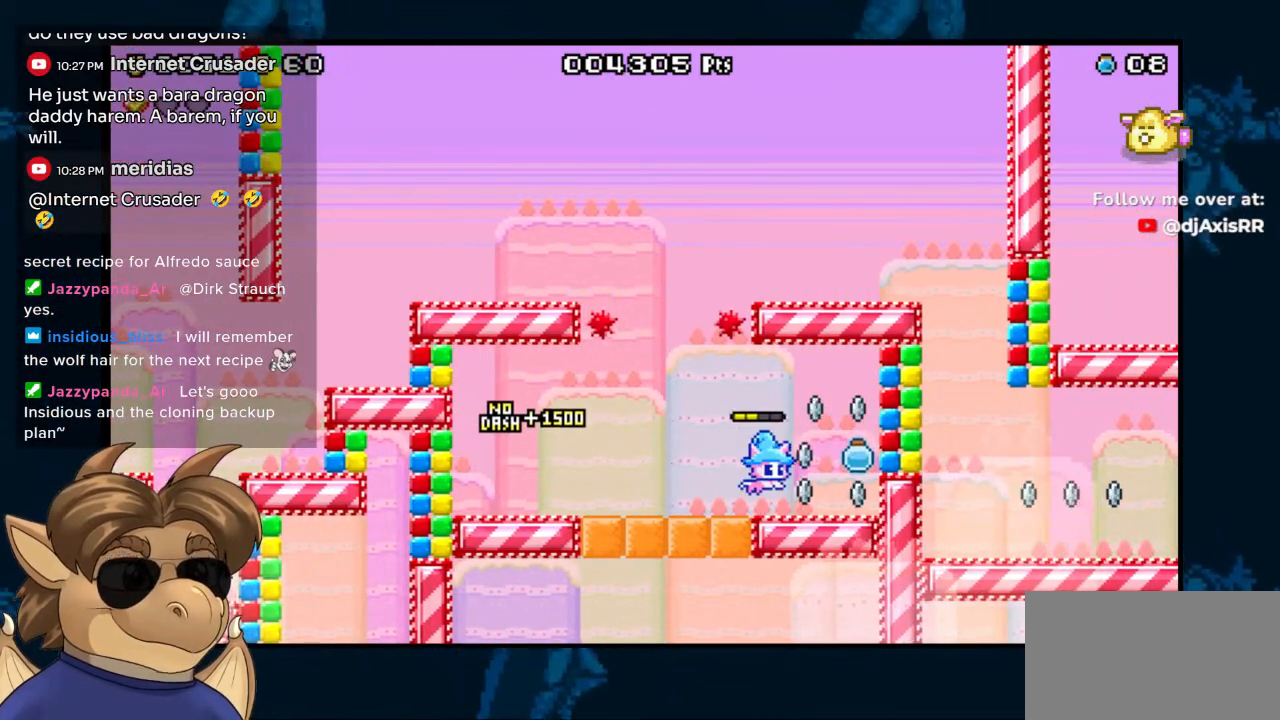
{"buttons": [], "left_stick": "center", "right_stick": "center", "events": [[250, "DPAD_RIGHT", "up"]]}
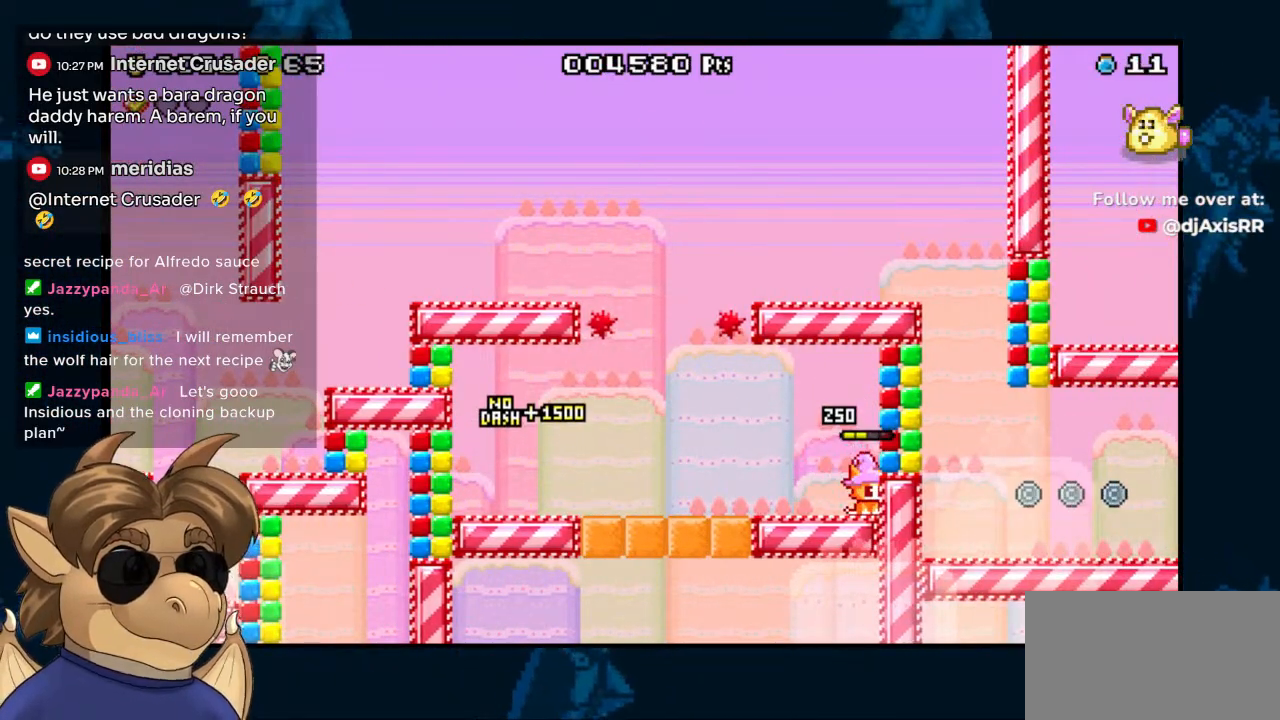
{"buttons": ["DPAD_LEFT"], "left_stick": "center", "right_stick": "center", "events": [[167, "DPAD_LEFT", "down"], [383, "B", "down"], [500, "B", "up"]]}
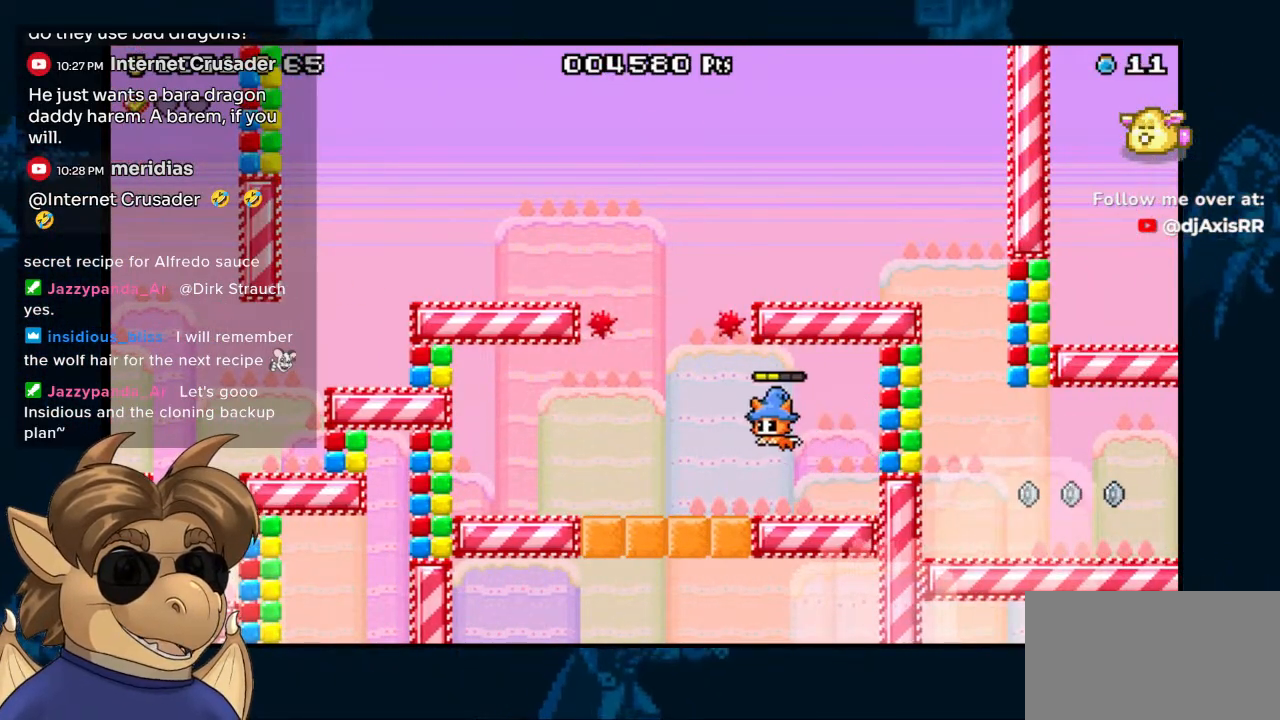
{"buttons": [], "left_stick": "center", "right_stick": "center", "events": [[100, "B", "down"], [367, "DPAD_LEFT", "up"], [433, "B", "up"]]}